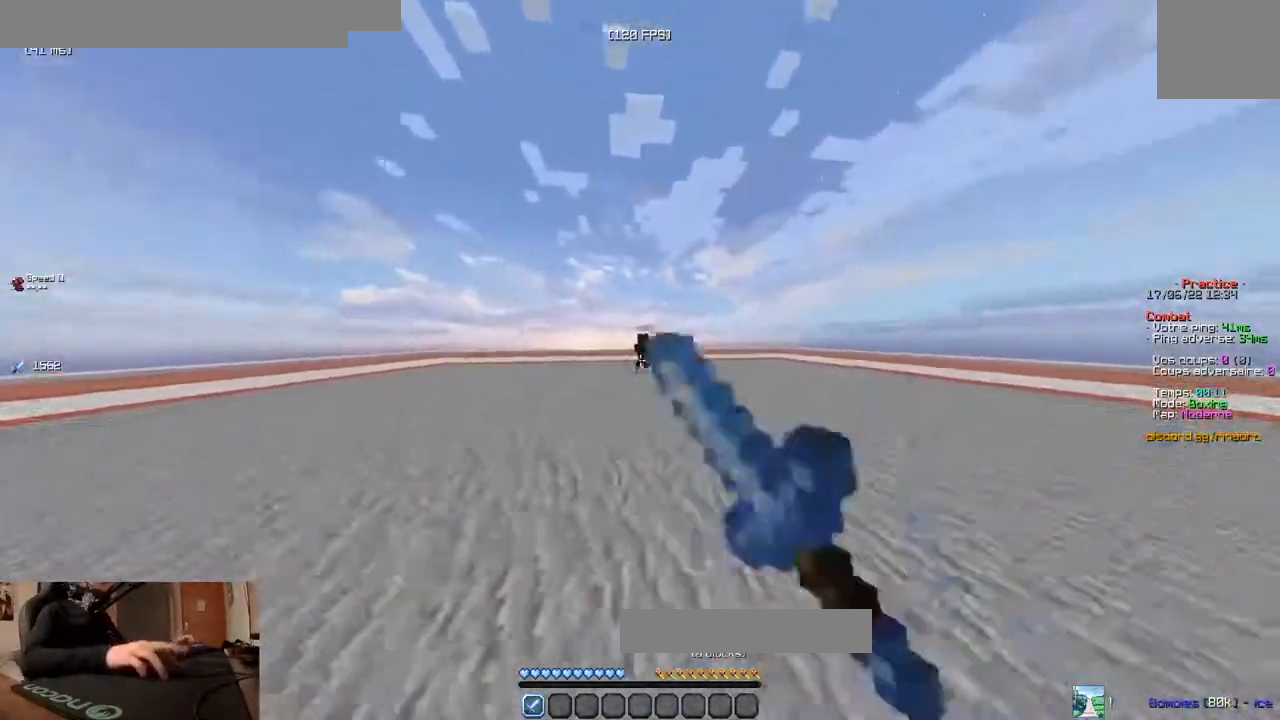
Gameplay with keyboard; each line is a JSON object with the keys held at the frame after it. "events" lists presses ("down") and releases ("up") of "d", "q", "s" and "z" between this image and that frame as [ms after this image, input, new state], when the widget could be followed in between. No other keys are recorded. Mouse input is not recorded.
{"keys": ["d", "z"], "events": [[83, "q", "up"], [417, "d", "down"]]}
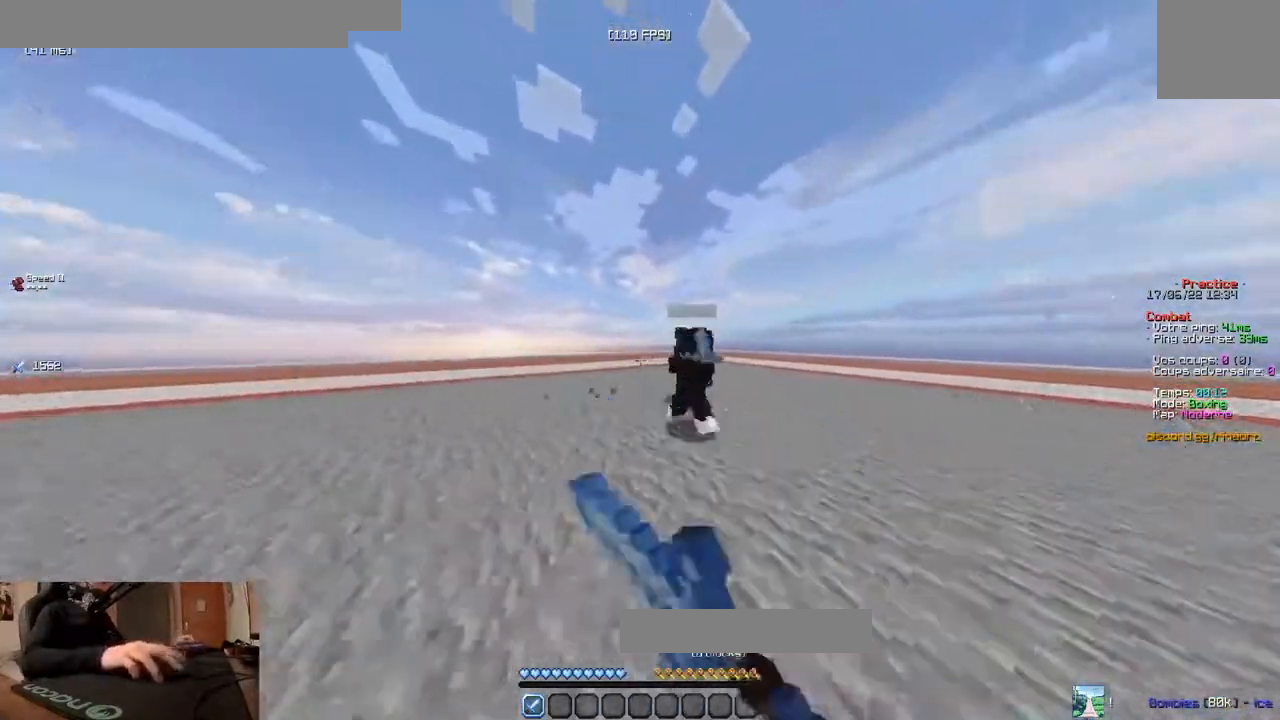
{"keys": ["d"]}
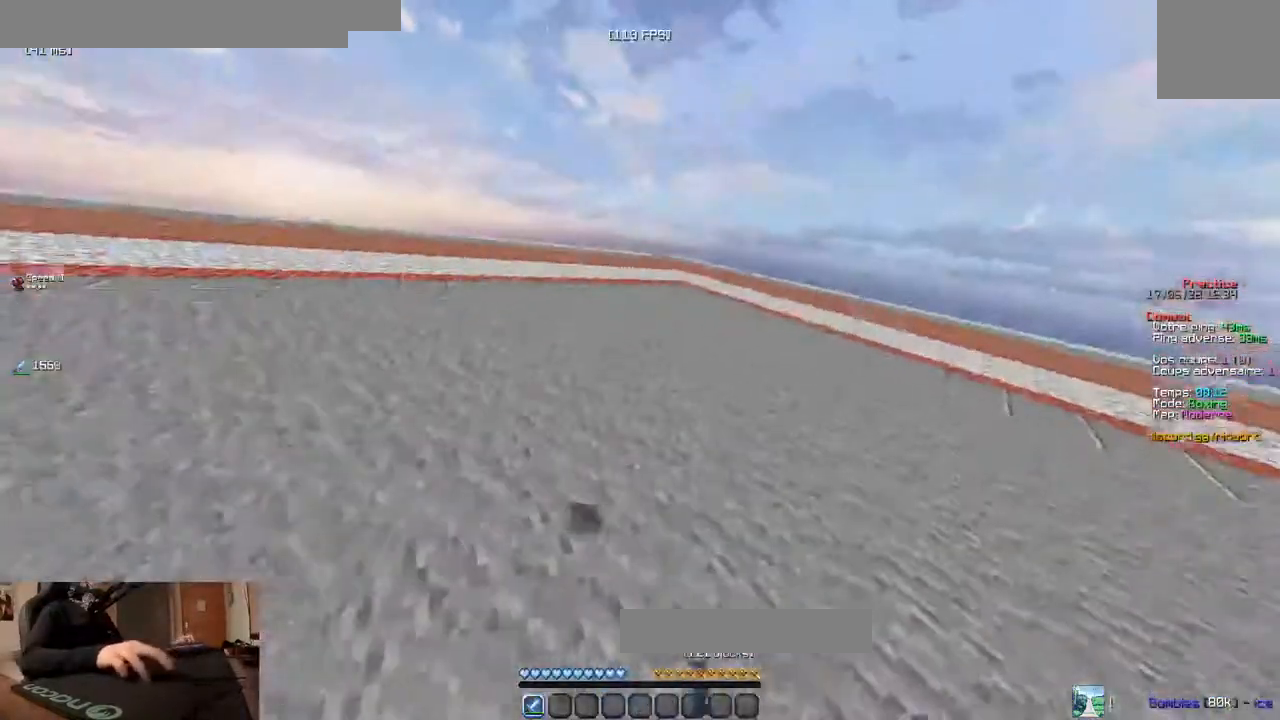
{"keys": ["d", "q"]}
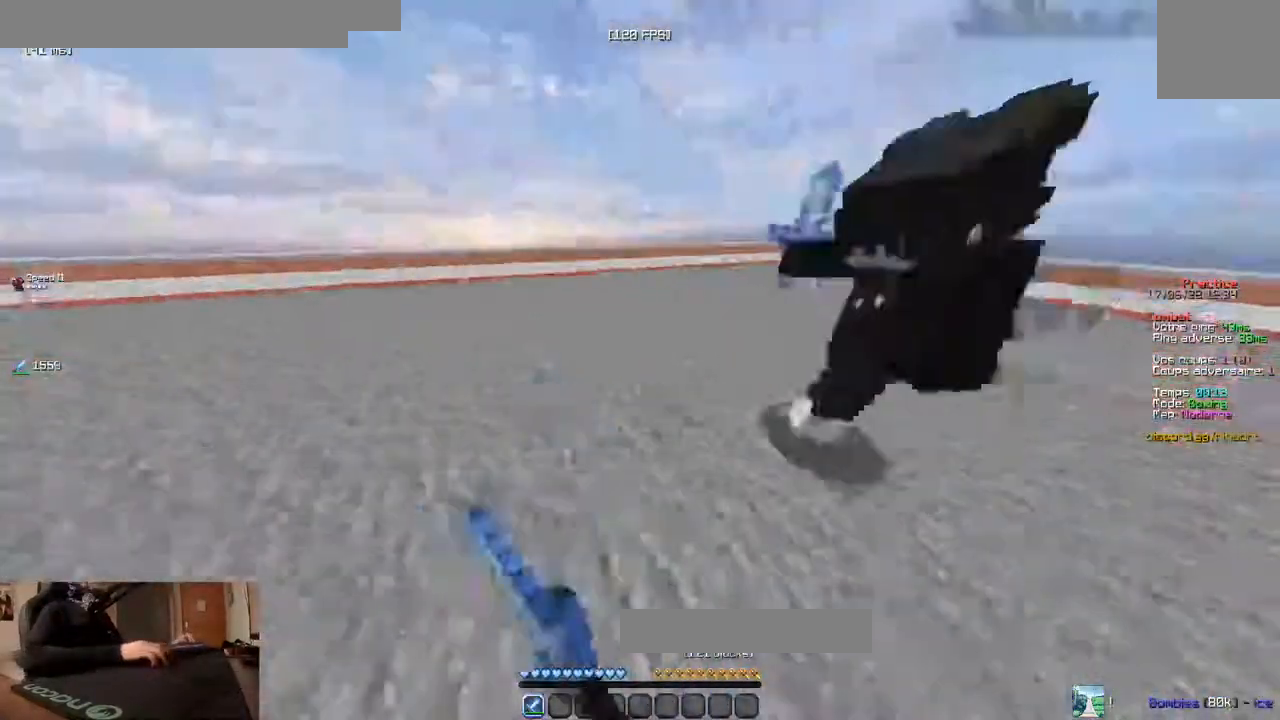
{"keys": ["z"], "events": [[50, "q", "up"], [67, "z", "down"], [433, "d", "up"]]}
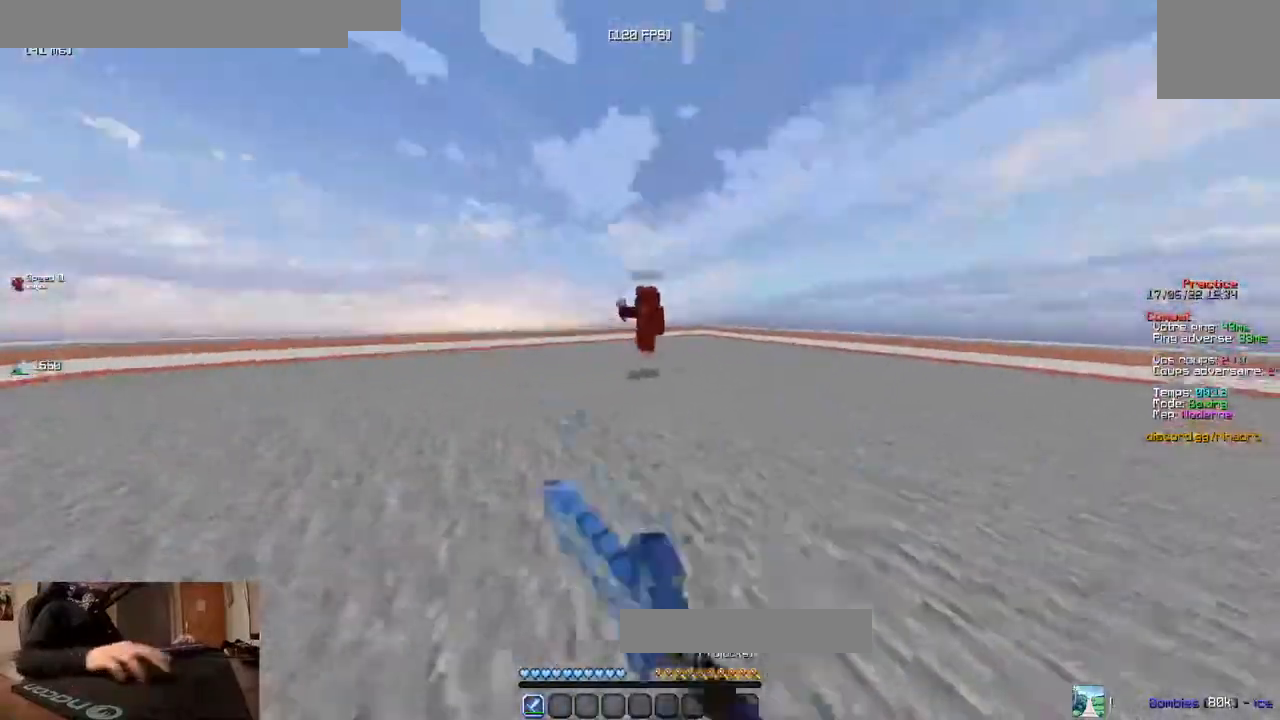
{"keys": ["q", "z"], "events": [[217, "q", "down"]]}
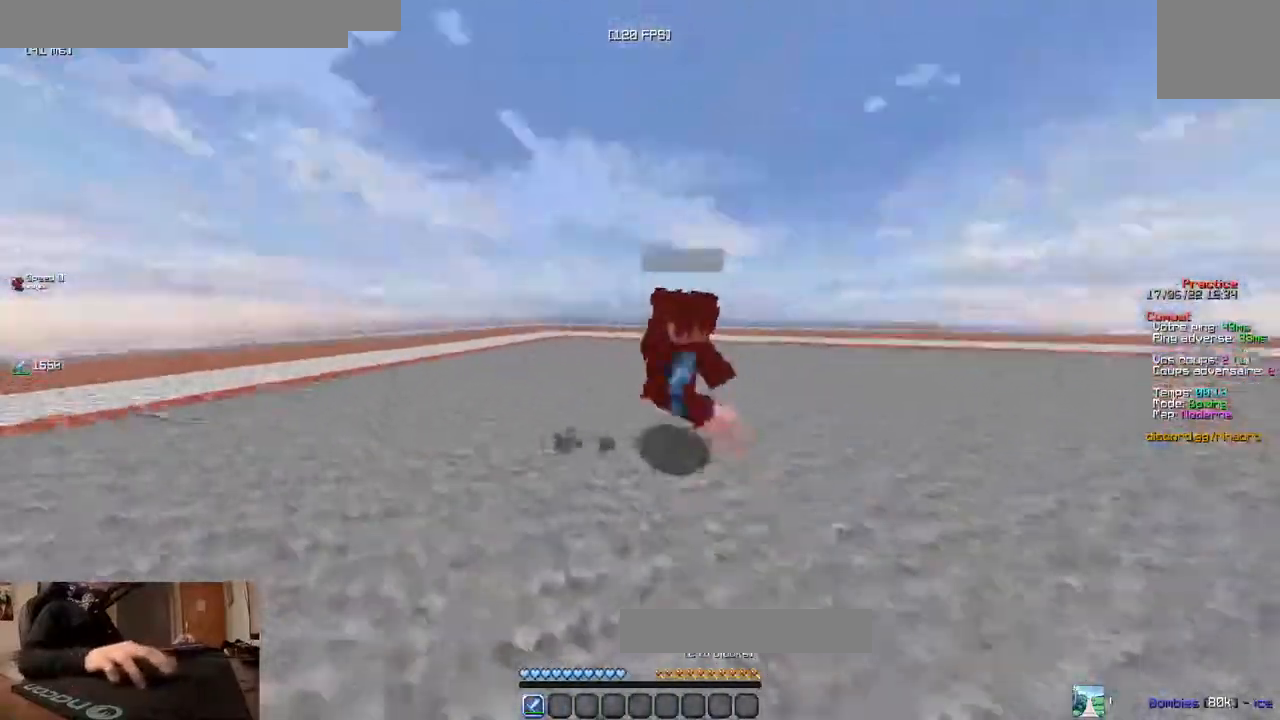
{"keys": ["d", "z"], "events": [[83, "d", "down"], [133, "q", "up"], [283, "z", "up"], [417, "d", "up"], [450, "z", "down"], [483, "d", "down"]]}
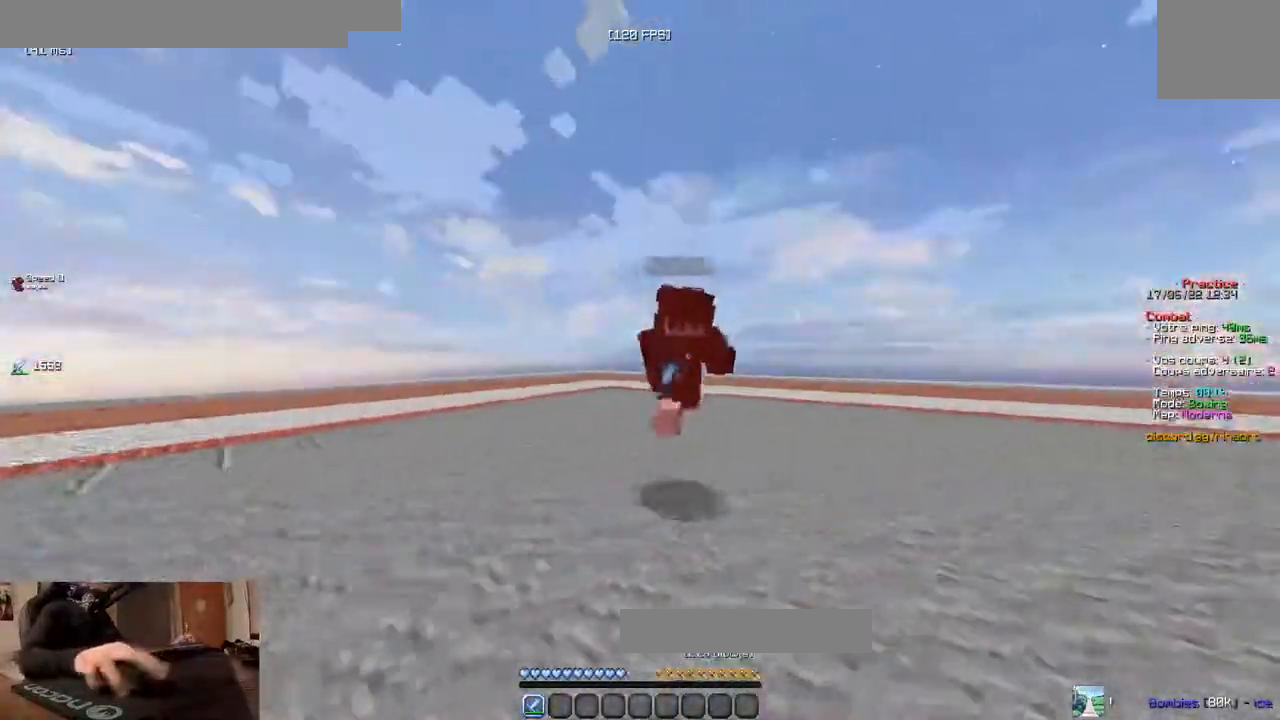
{"keys": ["d", "z"], "events": []}
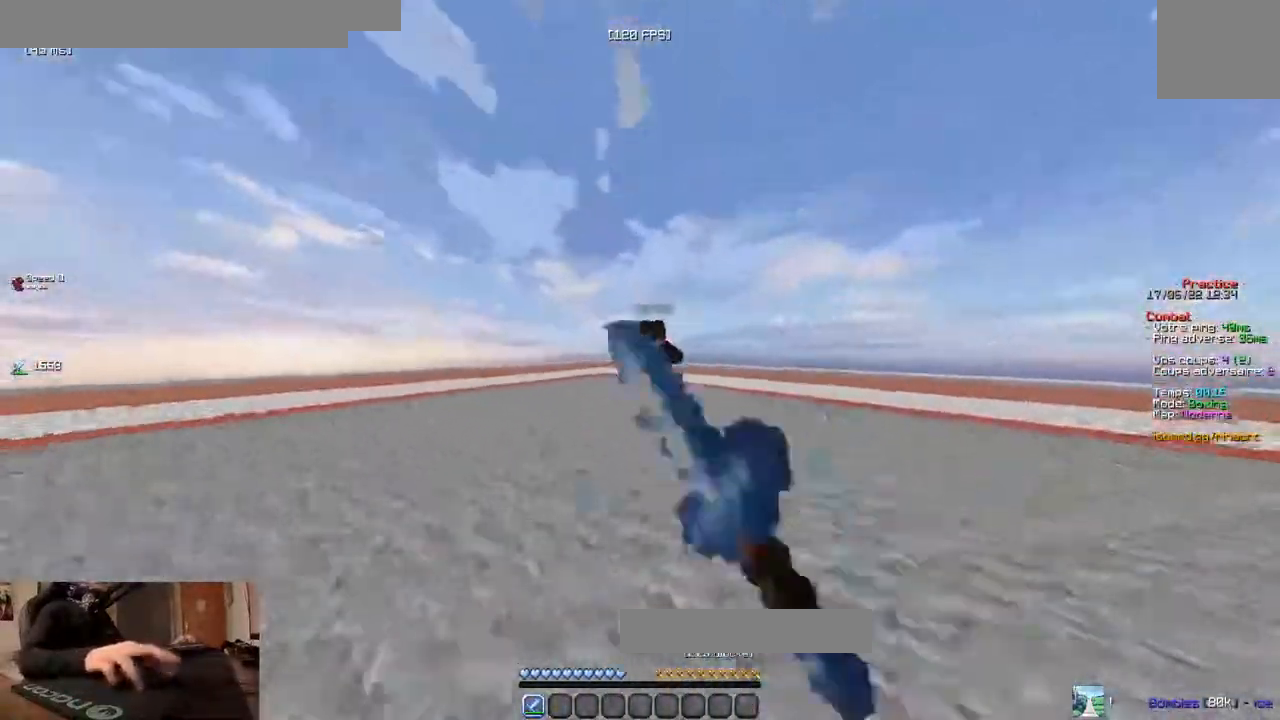
{"keys": ["d"], "events": [[217, "q", "down"], [250, "d", "up"], [333, "q", "up"], [383, "d", "down"], [400, "z", "up"]]}
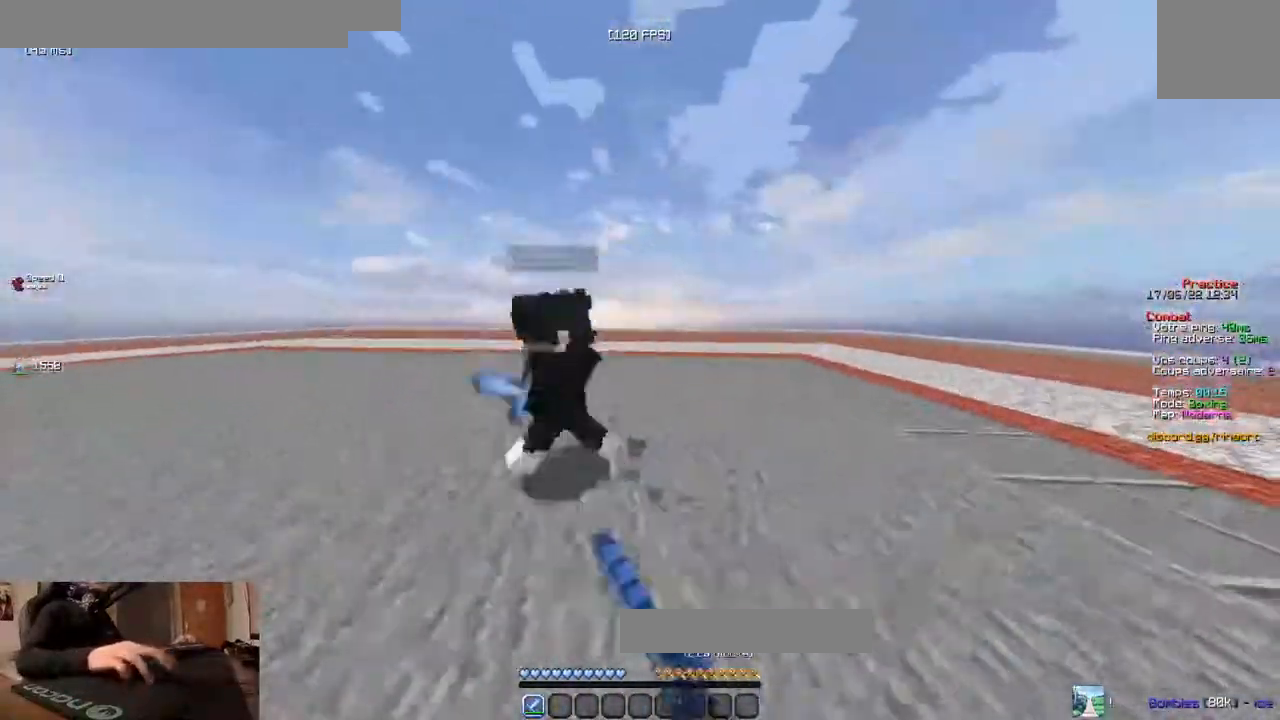
{"keys": ["q", "z"], "events": [[50, "z", "down"], [133, "d", "up"], [183, "q", "down"]]}
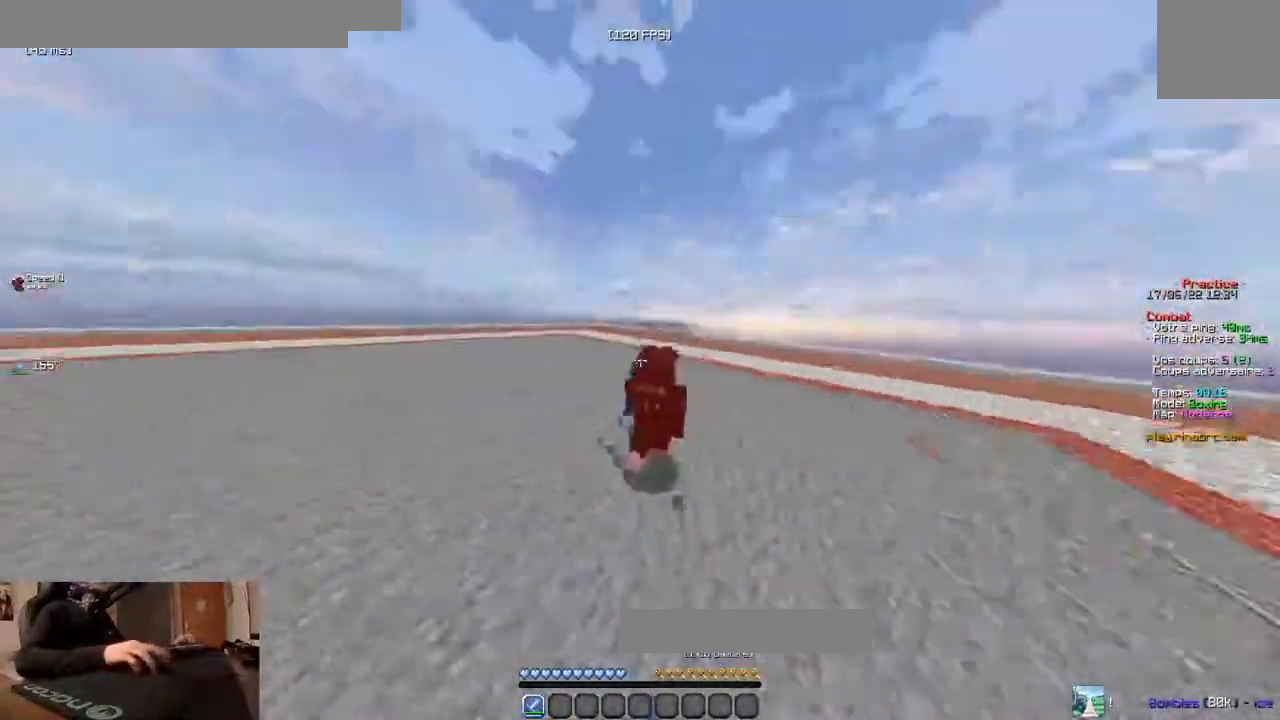
{"keys": ["q", "z"], "events": [[33, "z", "up"], [100, "z", "down"], [167, "q", "up"], [267, "q", "down"]]}
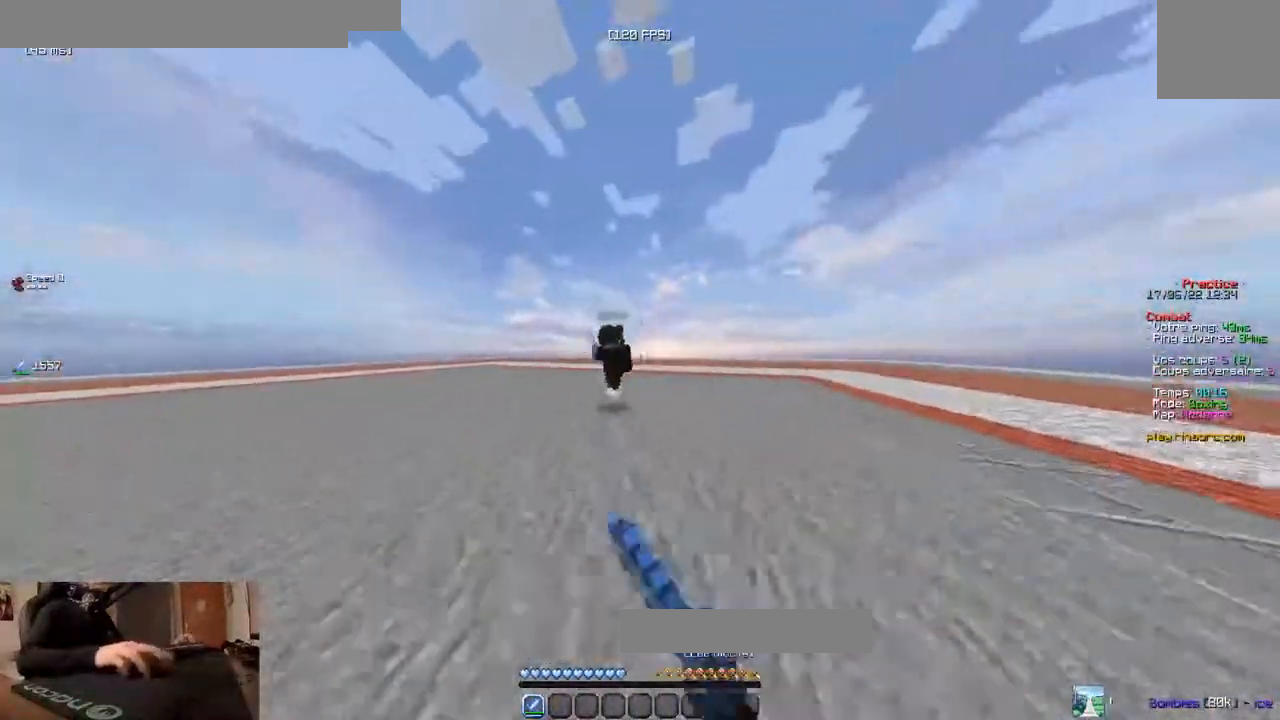
{"keys": ["d"], "events": [[383, "z", "up"], [417, "d", "down"], [450, "q", "up"]]}
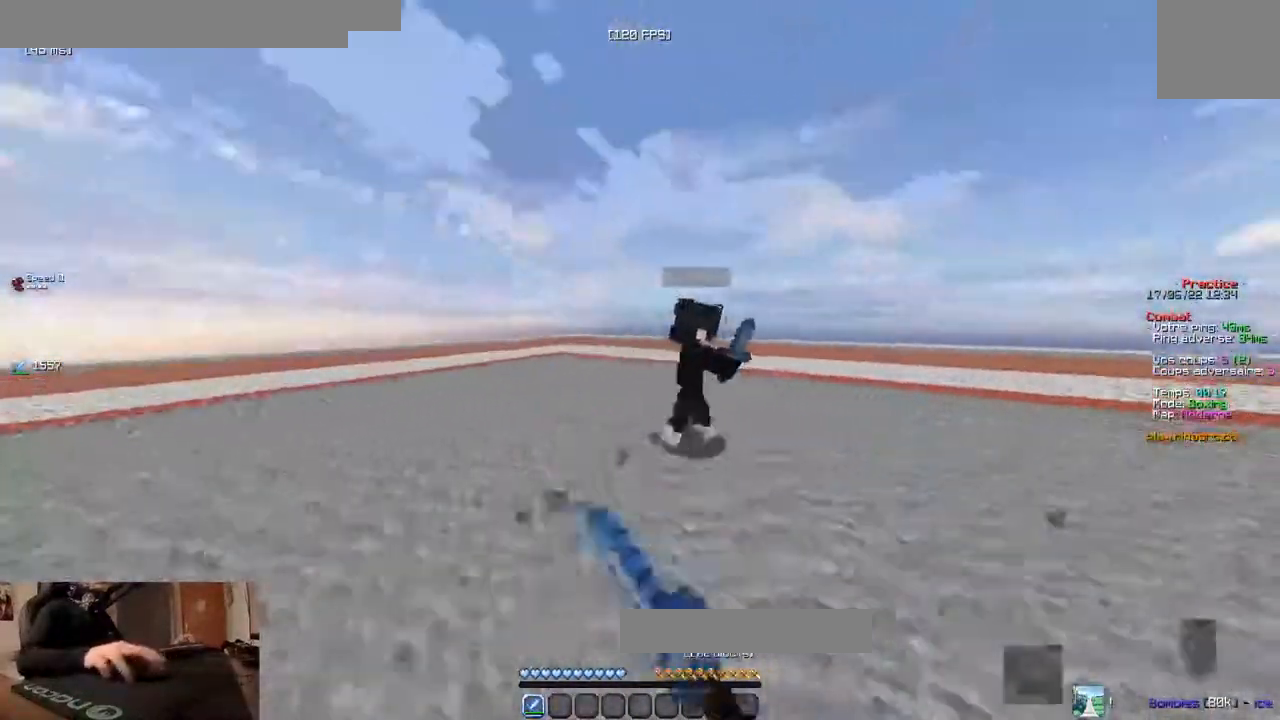
{"keys": ["d"], "events": [[17, "z", "down"], [333, "z", "up"]]}
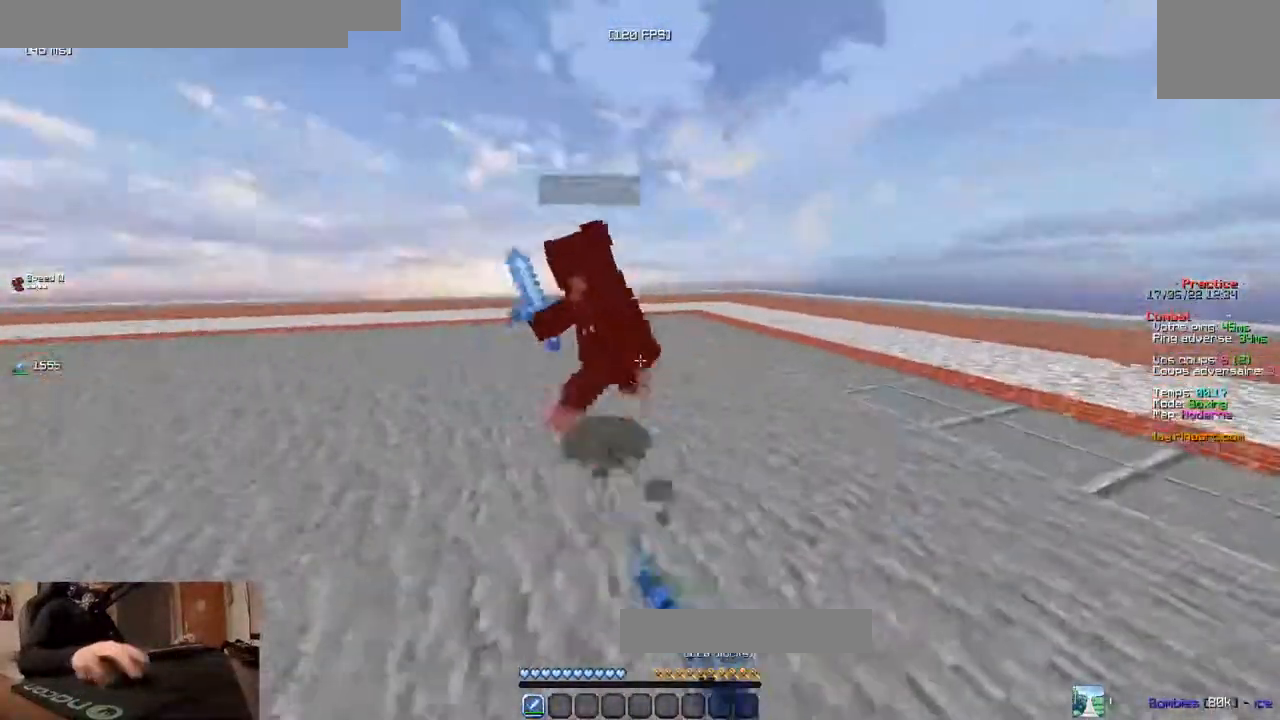
{"keys": ["q"], "events": [[100, "z", "down"], [217, "d", "up"], [333, "q", "down"], [483, "z", "up"]]}
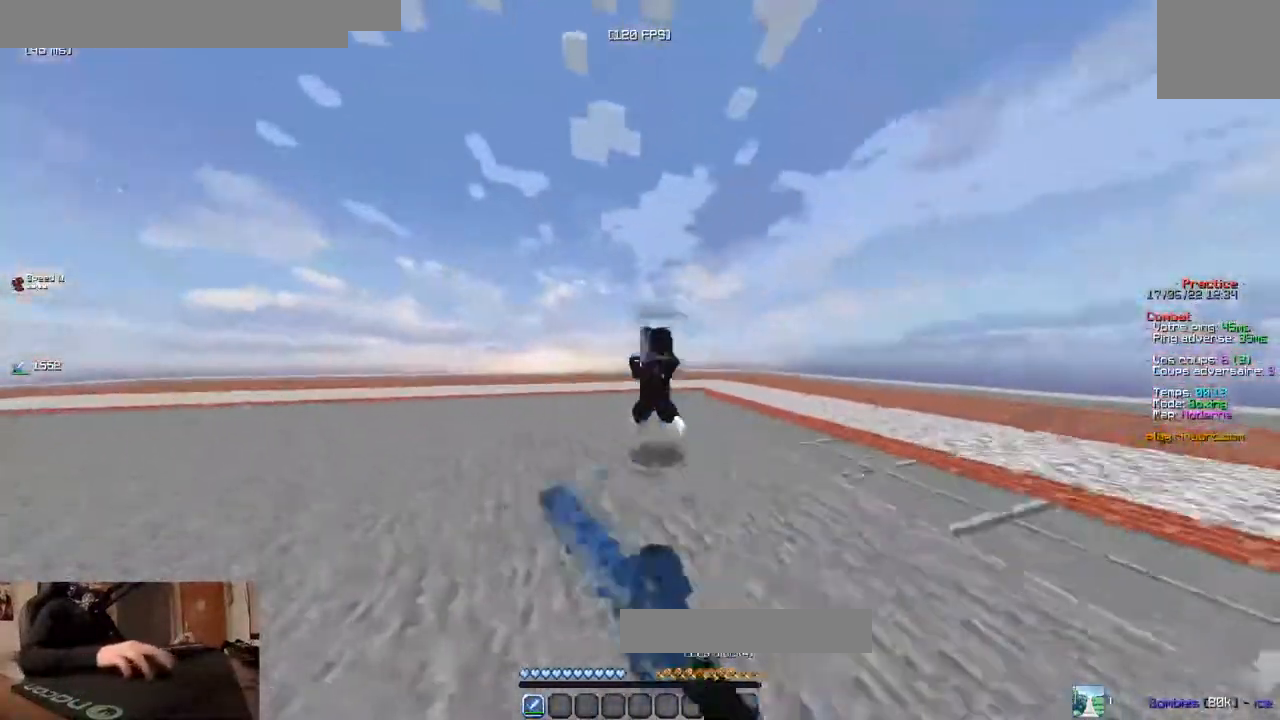
{"keys": ["d"], "events": [[67, "z", "down"], [417, "d", "down"], [450, "q", "up"], [483, "z", "up"]]}
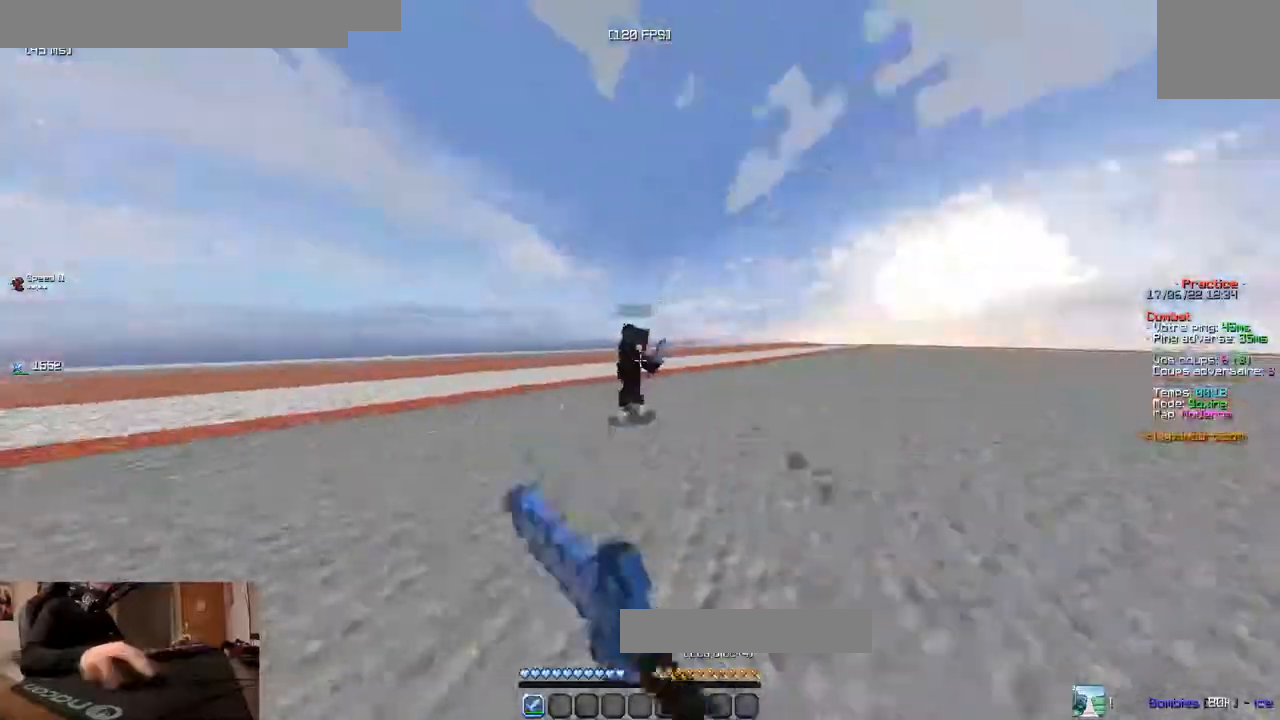
{"keys": ["d", "z"], "events": [[83, "z", "down"]]}
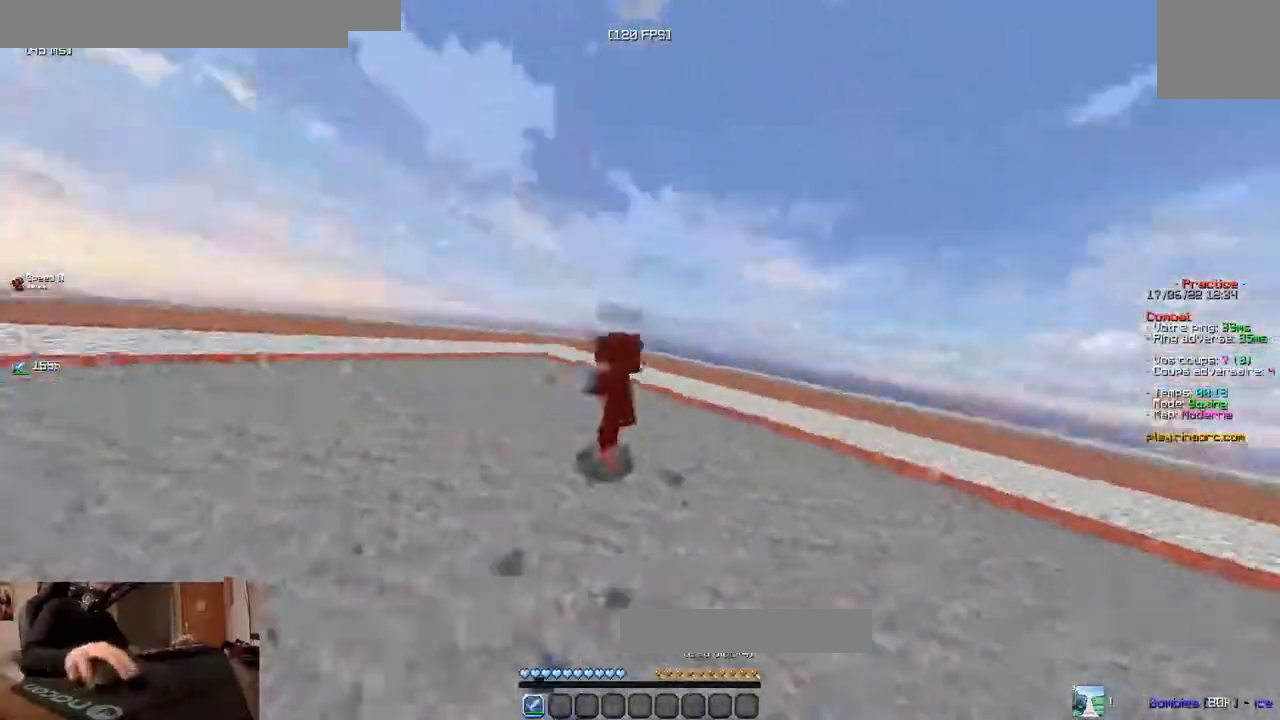
{"keys": ["d", "z"], "events": []}
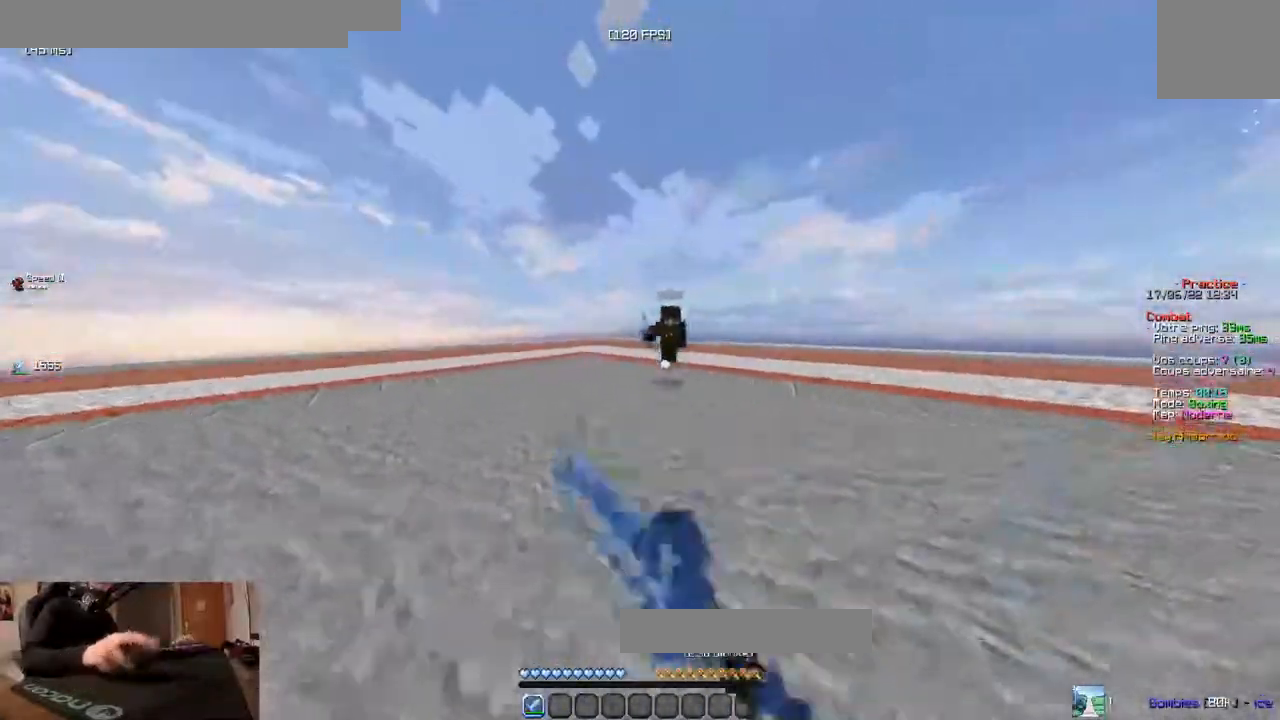
{"keys": ["d"], "events": [[33, "d", "up"], [217, "d", "down"], [500, "z", "up"]]}
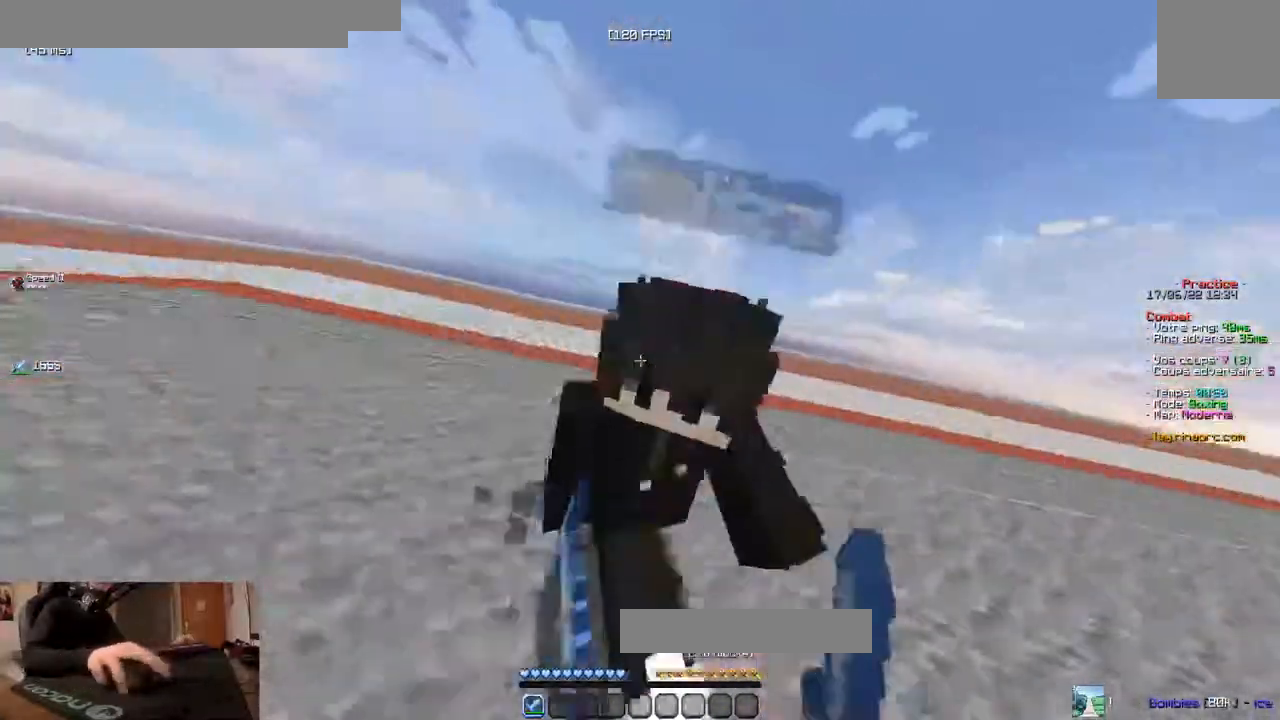
{"keys": ["d", "z"], "events": [[317, "z", "down"]]}
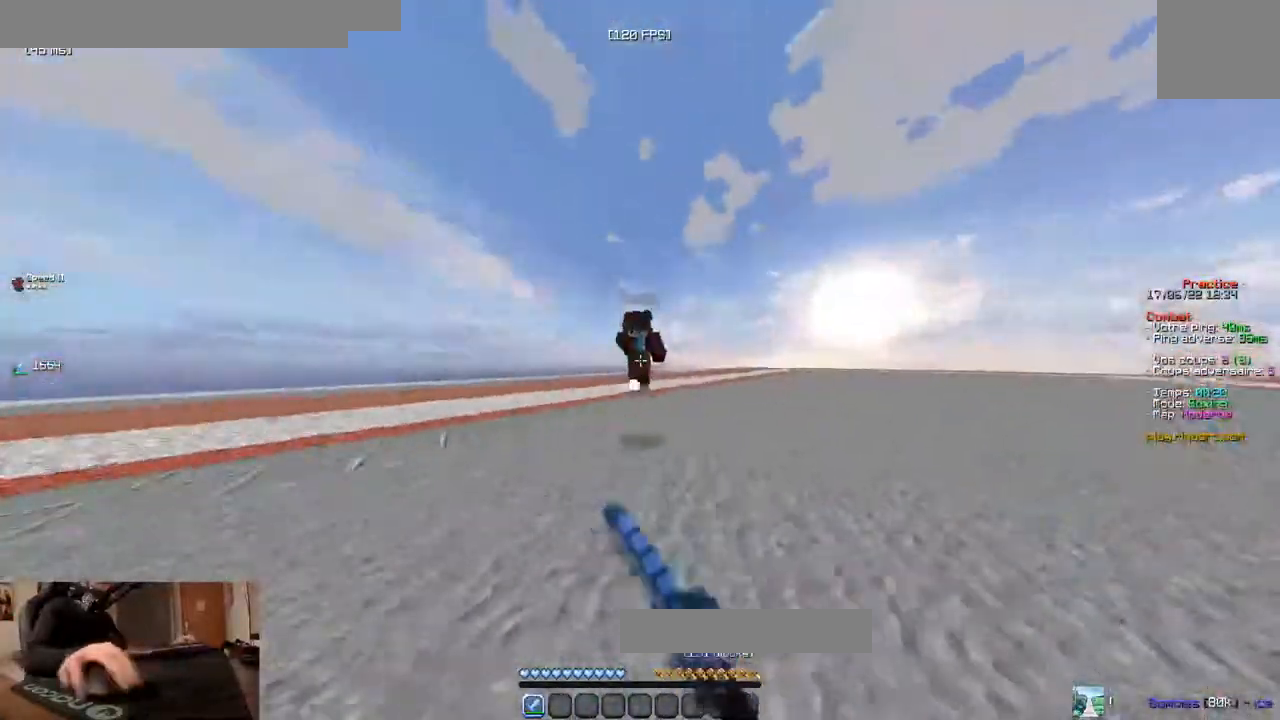
{"keys": ["d", "z"], "events": []}
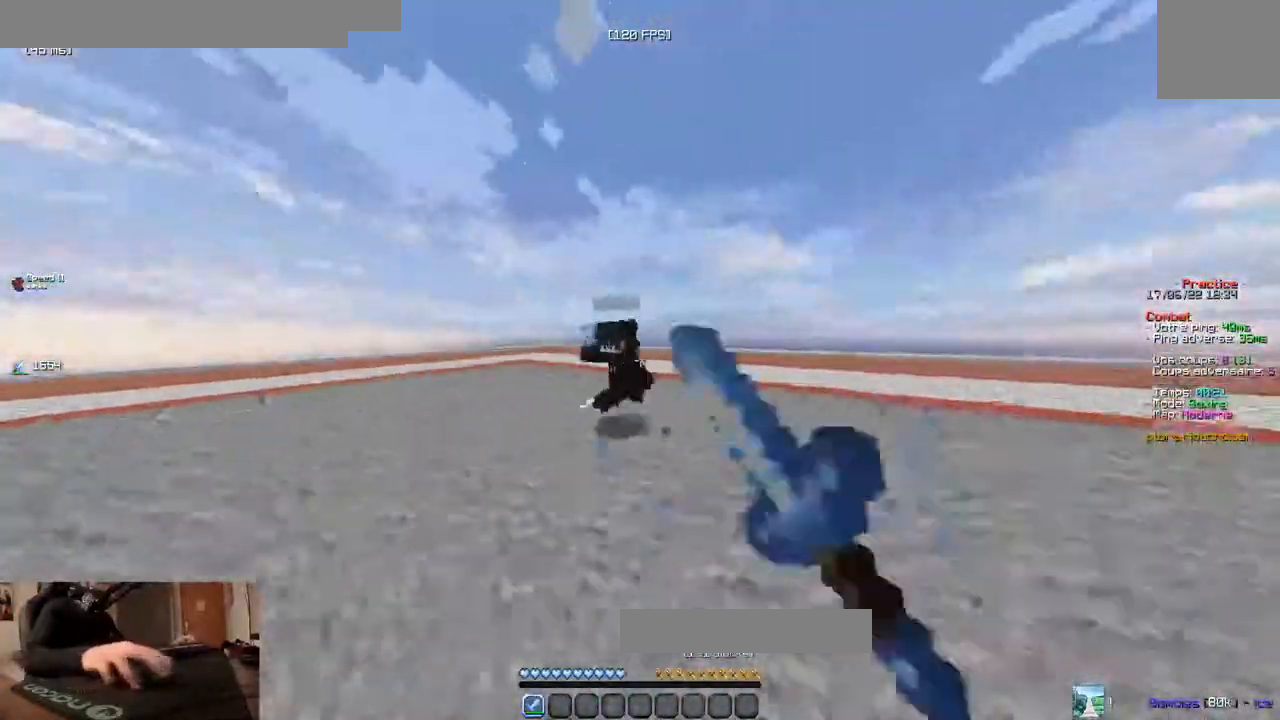
{"keys": ["q", "z"], "events": [[317, "d", "up"], [450, "q", "down"]]}
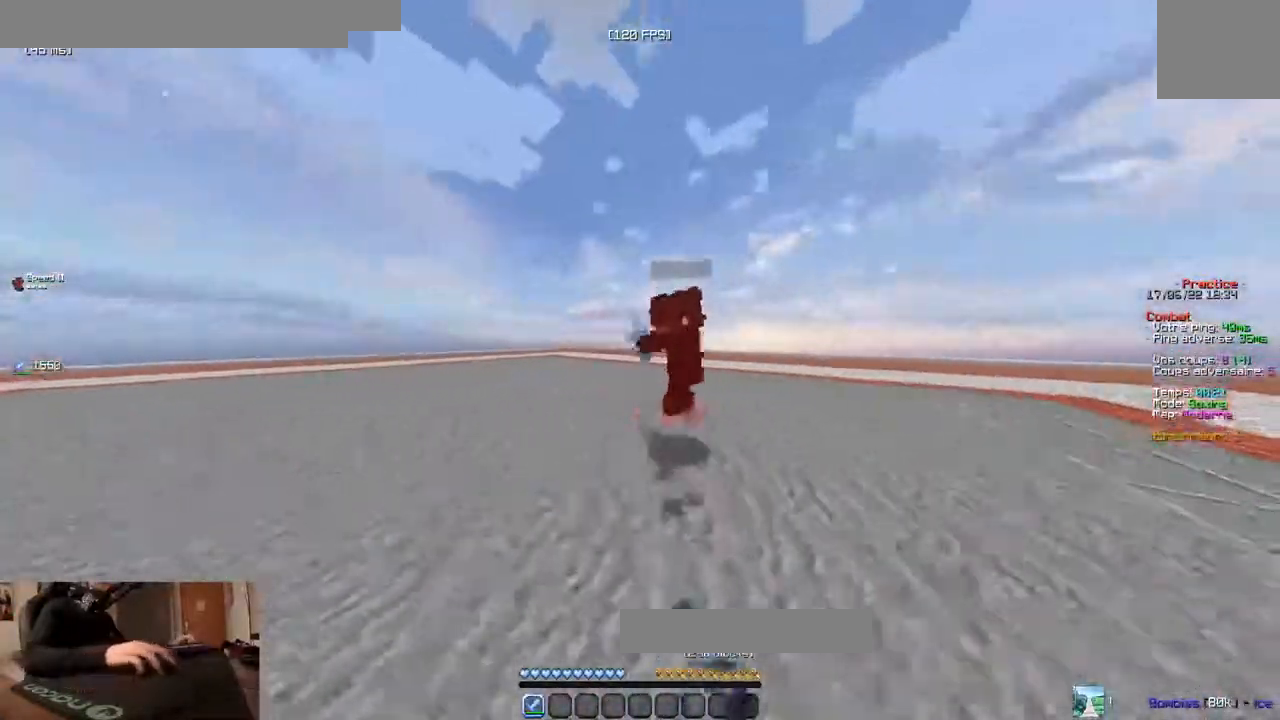
{"keys": ["q", "z"], "events": []}
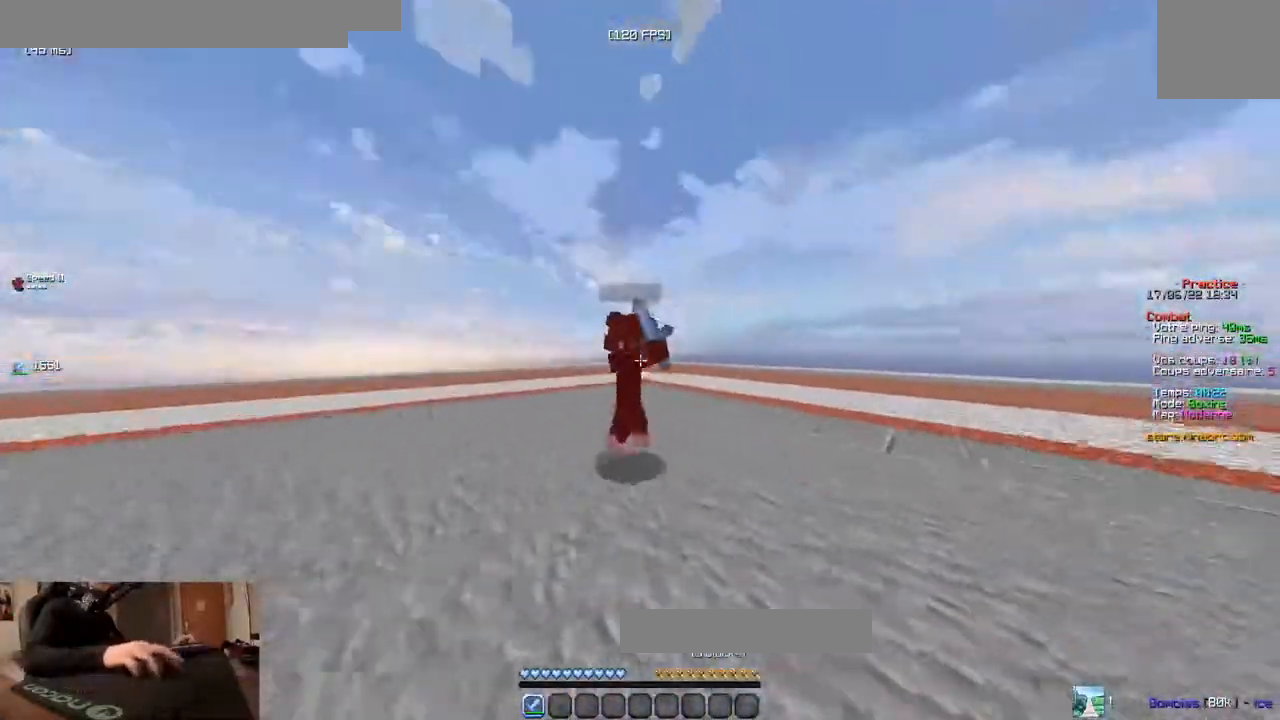
{"keys": ["d", "z"], "events": [[33, "q", "up"], [33, "z", "up"], [100, "d", "down"], [150, "z", "down"]]}
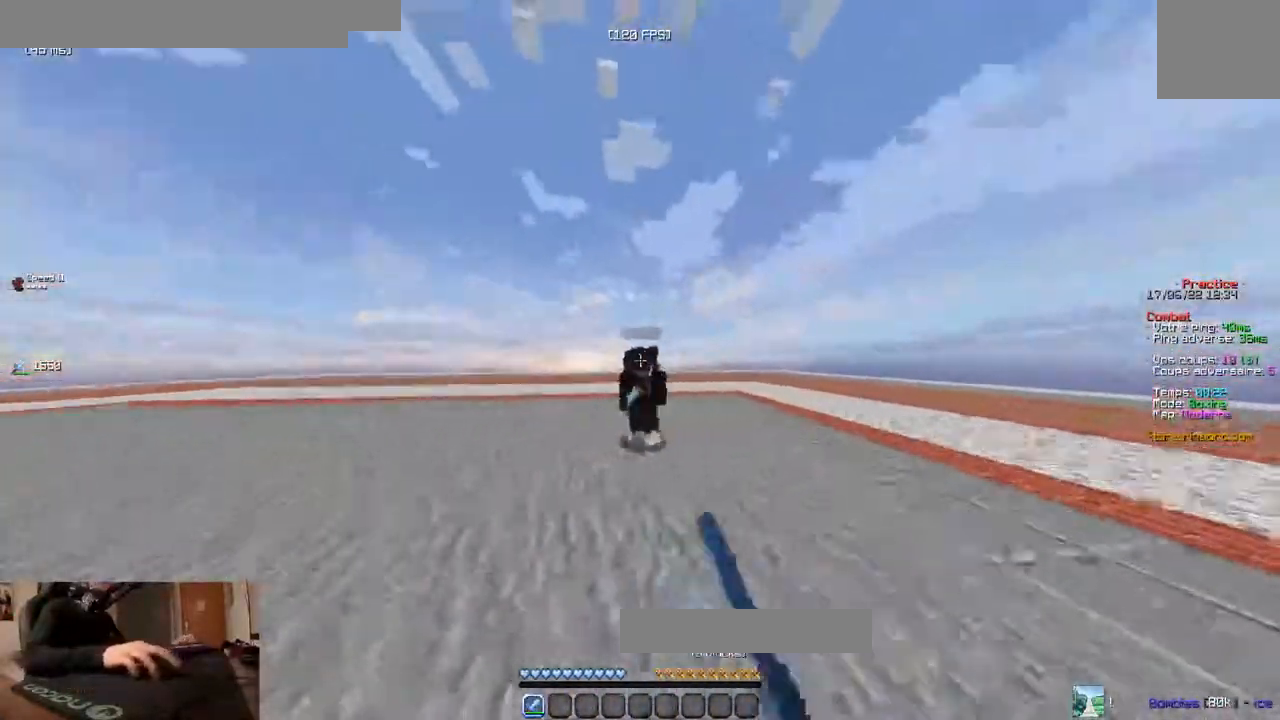
{"keys": ["q", "z"], "events": [[350, "z", "up"], [450, "d", "up"], [467, "q", "down"], [500, "z", "down"]]}
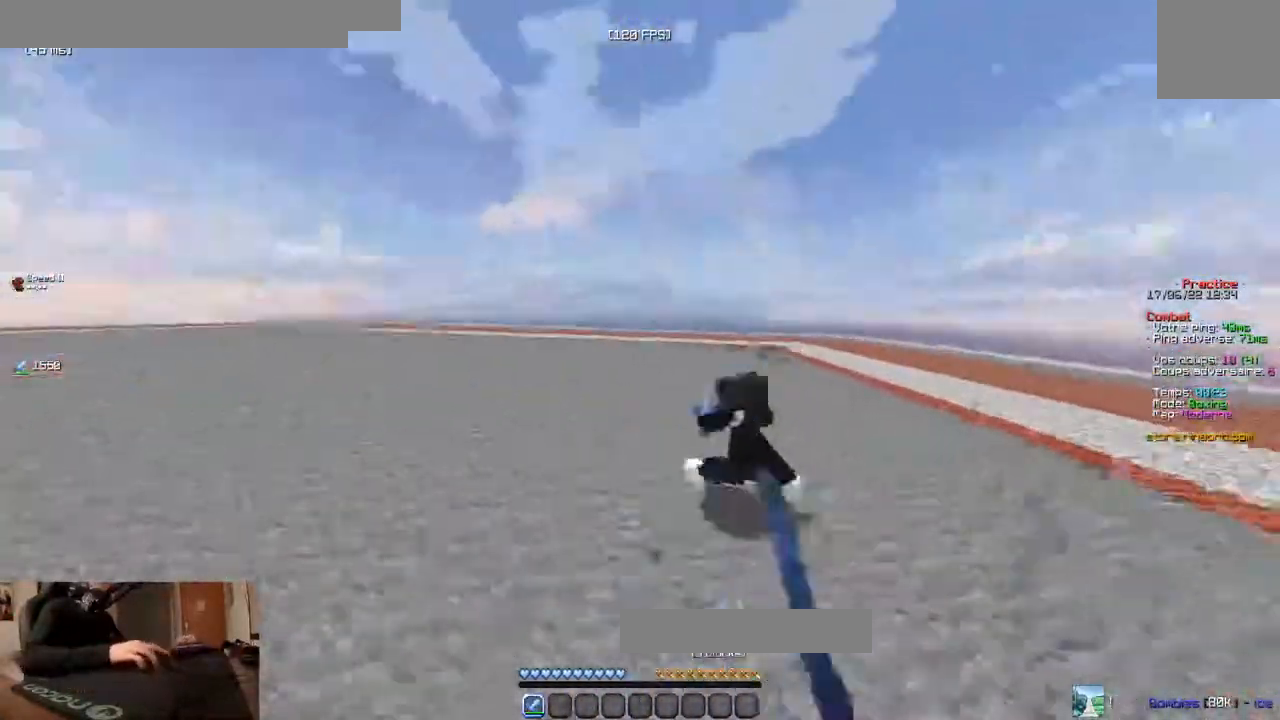
{"keys": ["q", "z"], "events": []}
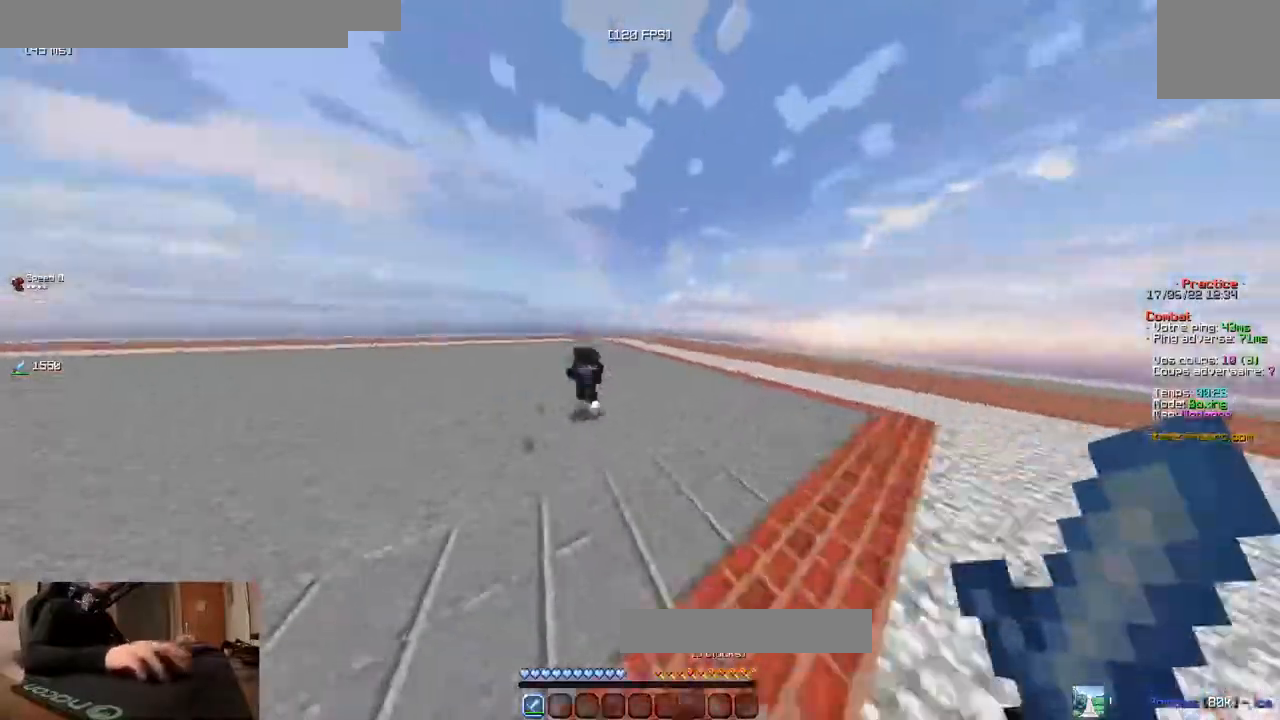
{"keys": ["z"], "events": [[133, "q", "up"]]}
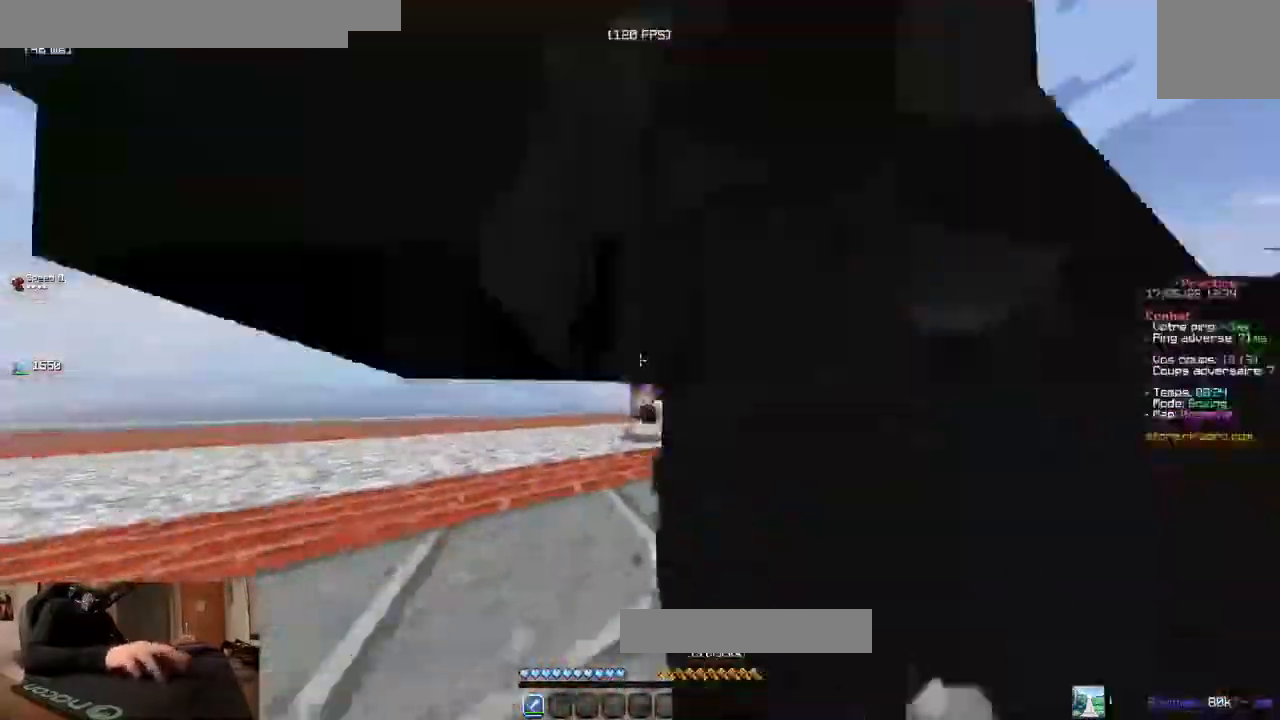
{"keys": ["z"], "events": [[367, "d", "down"], [500, "d", "up"]]}